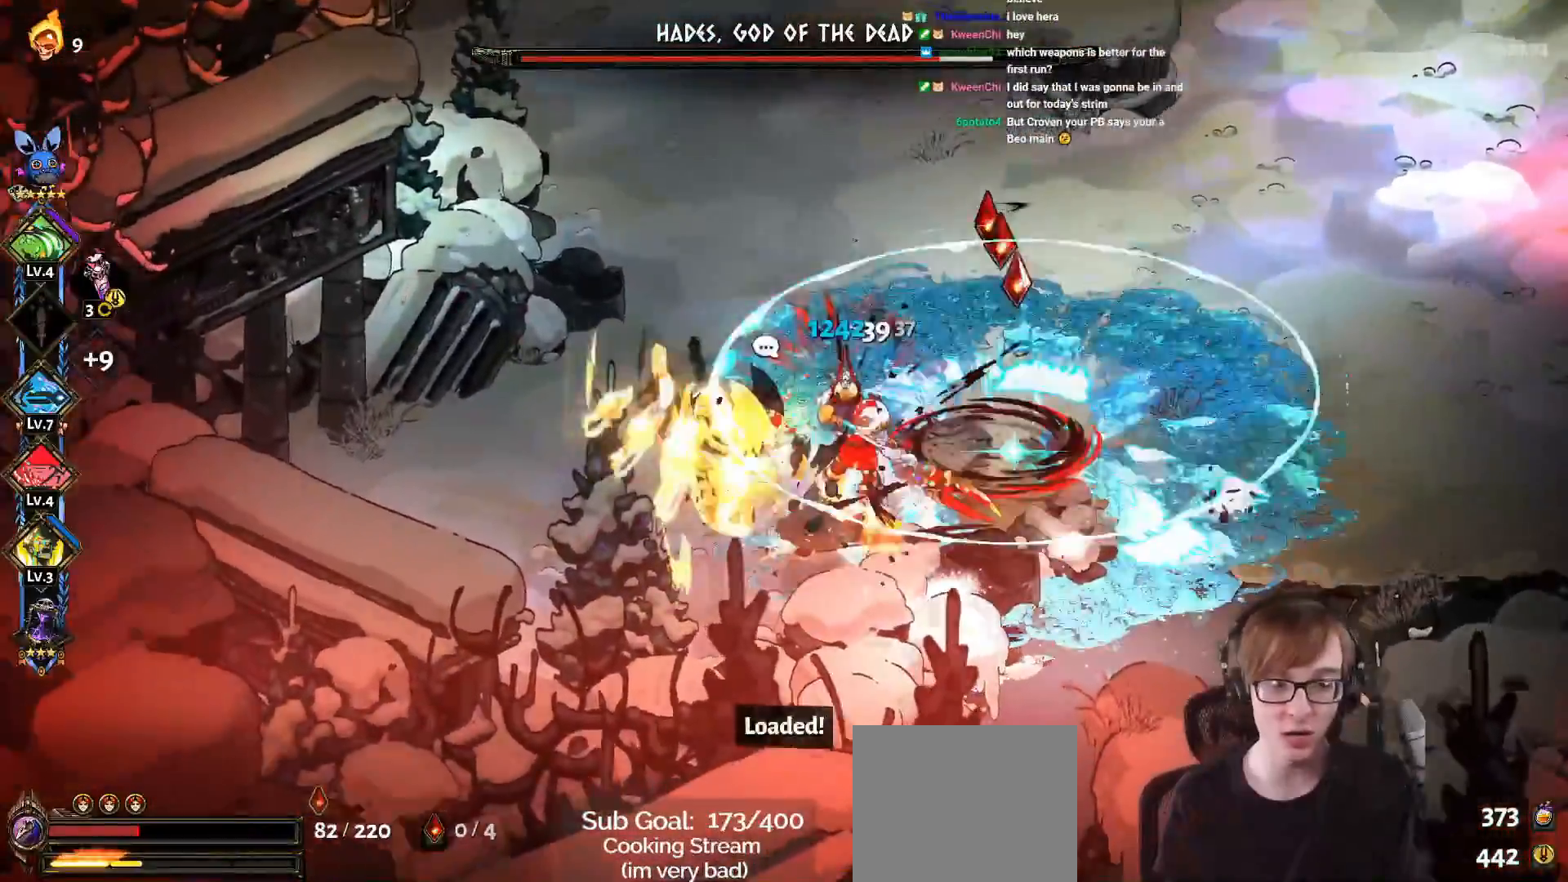
Gameplay with a controller (PlayStation layout); each line is a JSON object with the inputs held at the frame after it. "events" lists button and stick changes between this image and that frame as [ms after this image, input, new state], when the widget could be followed in between.
{"buttons": ["CROSS", "SQUARE"], "left_stick": "up-right", "right_stick": "center", "events": [[133, "left_stick", "up-right"], [167, "CROSS", "down"], [167, "SQUARE", "down"]]}
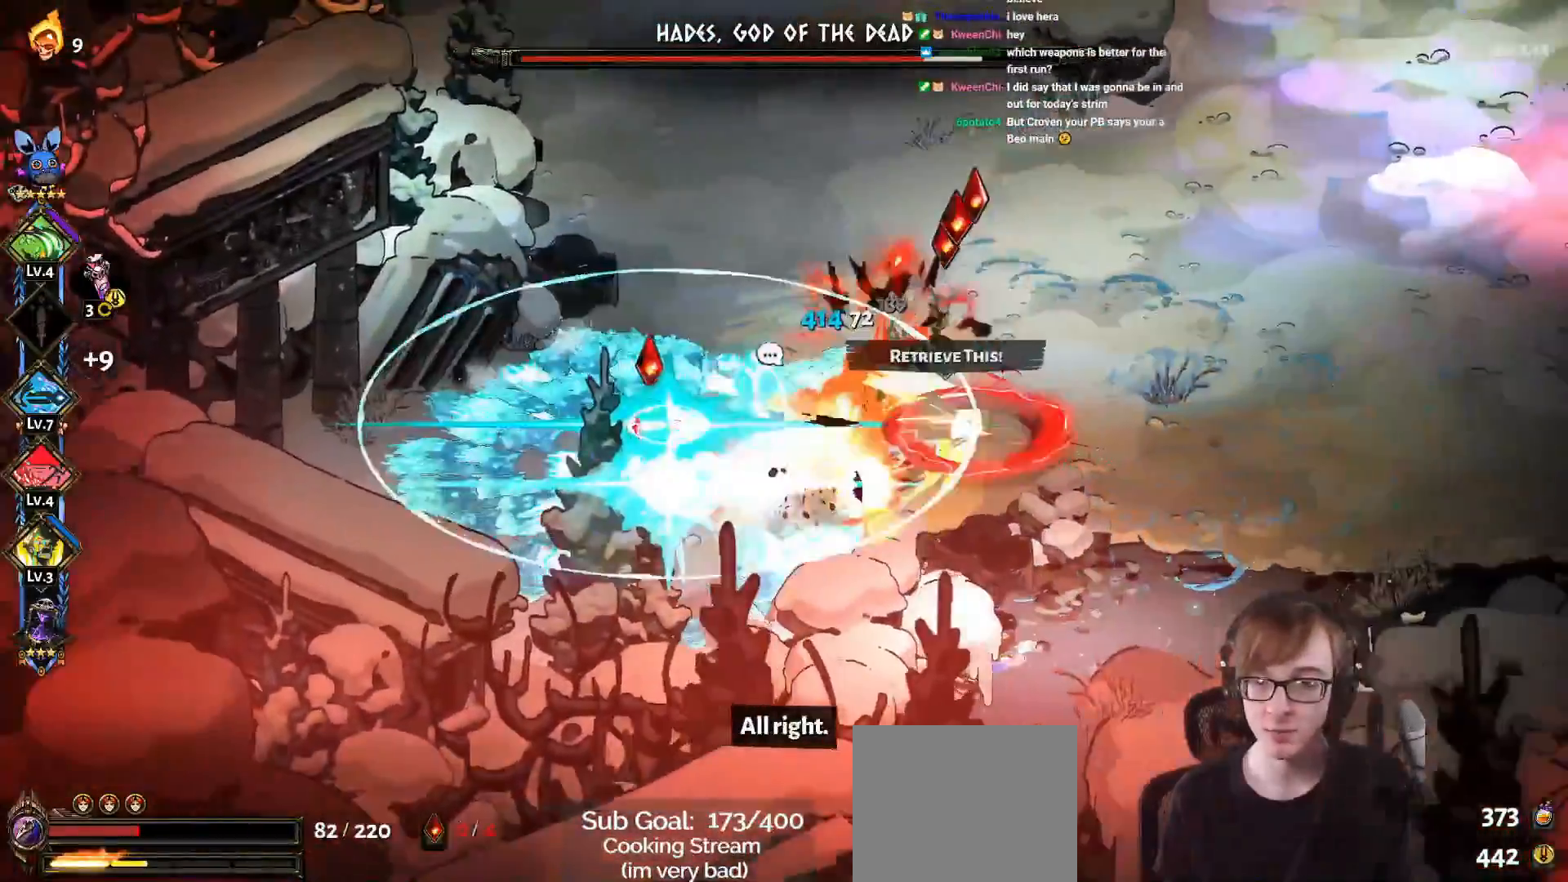
{"buttons": ["CROSS", "SQUARE"], "left_stick": "down-left", "right_stick": "center", "events": [[167, "L1", "down"], [334, "L1", "up"], [334, "left_stick", "up-left"], [484, "left_stick", "down-left"]]}
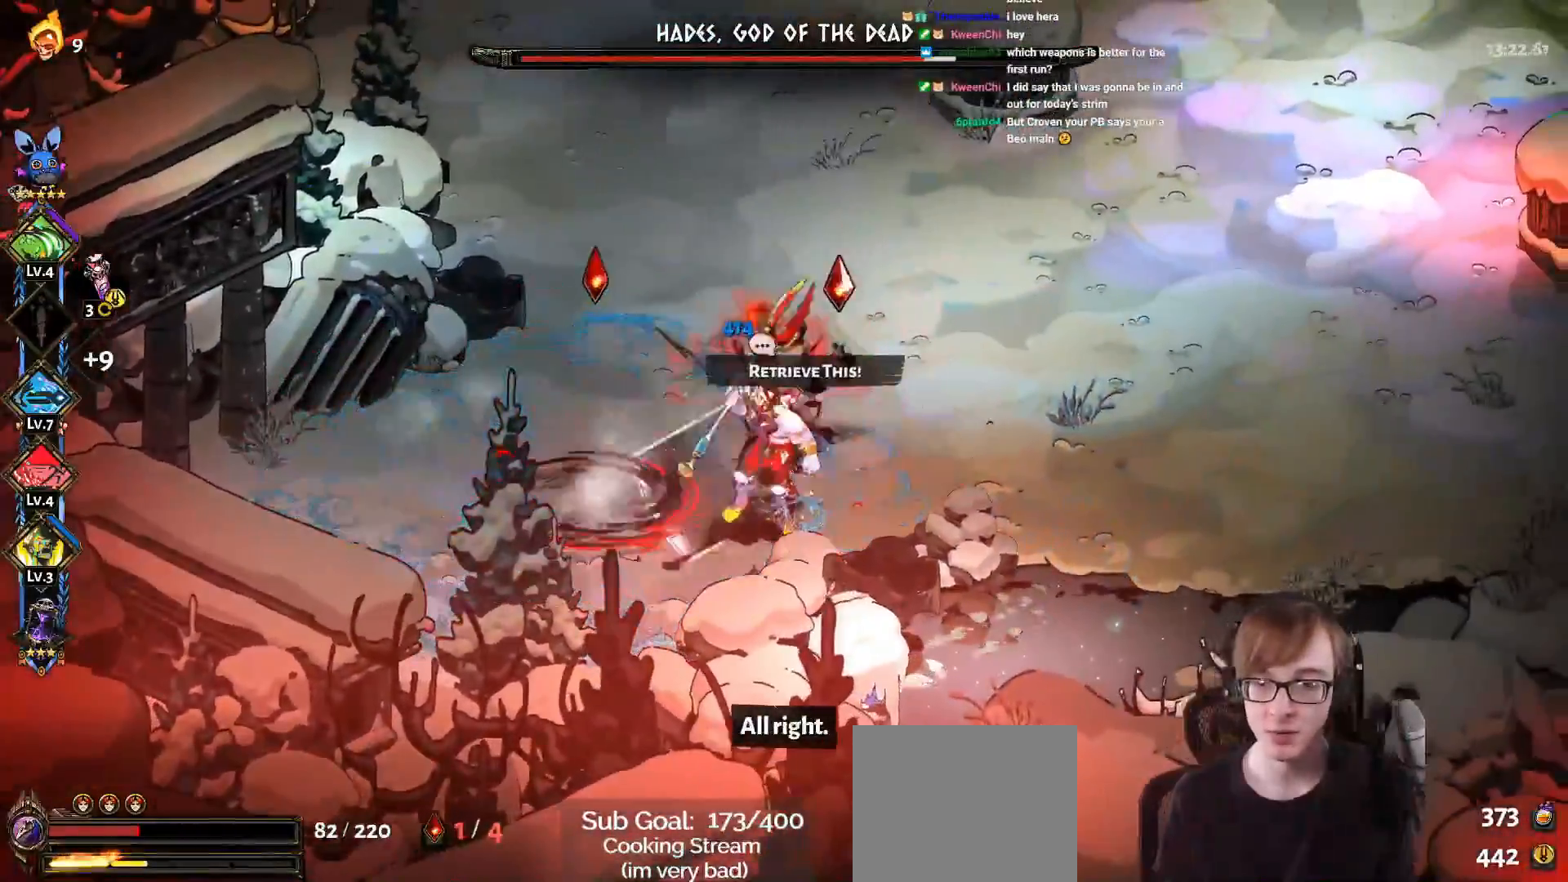
{"buttons": ["CROSS", "SQUARE"], "left_stick": "left", "right_stick": "center", "events": [[50, "left_stick", "down-right"], [67, "CROSS", "up"], [83, "SQUARE", "up"], [117, "left_stick", "right"], [250, "CROSS", "down"], [267, "SQUARE", "down"], [317, "left_stick", "up-left"], [484, "left_stick", "left"]]}
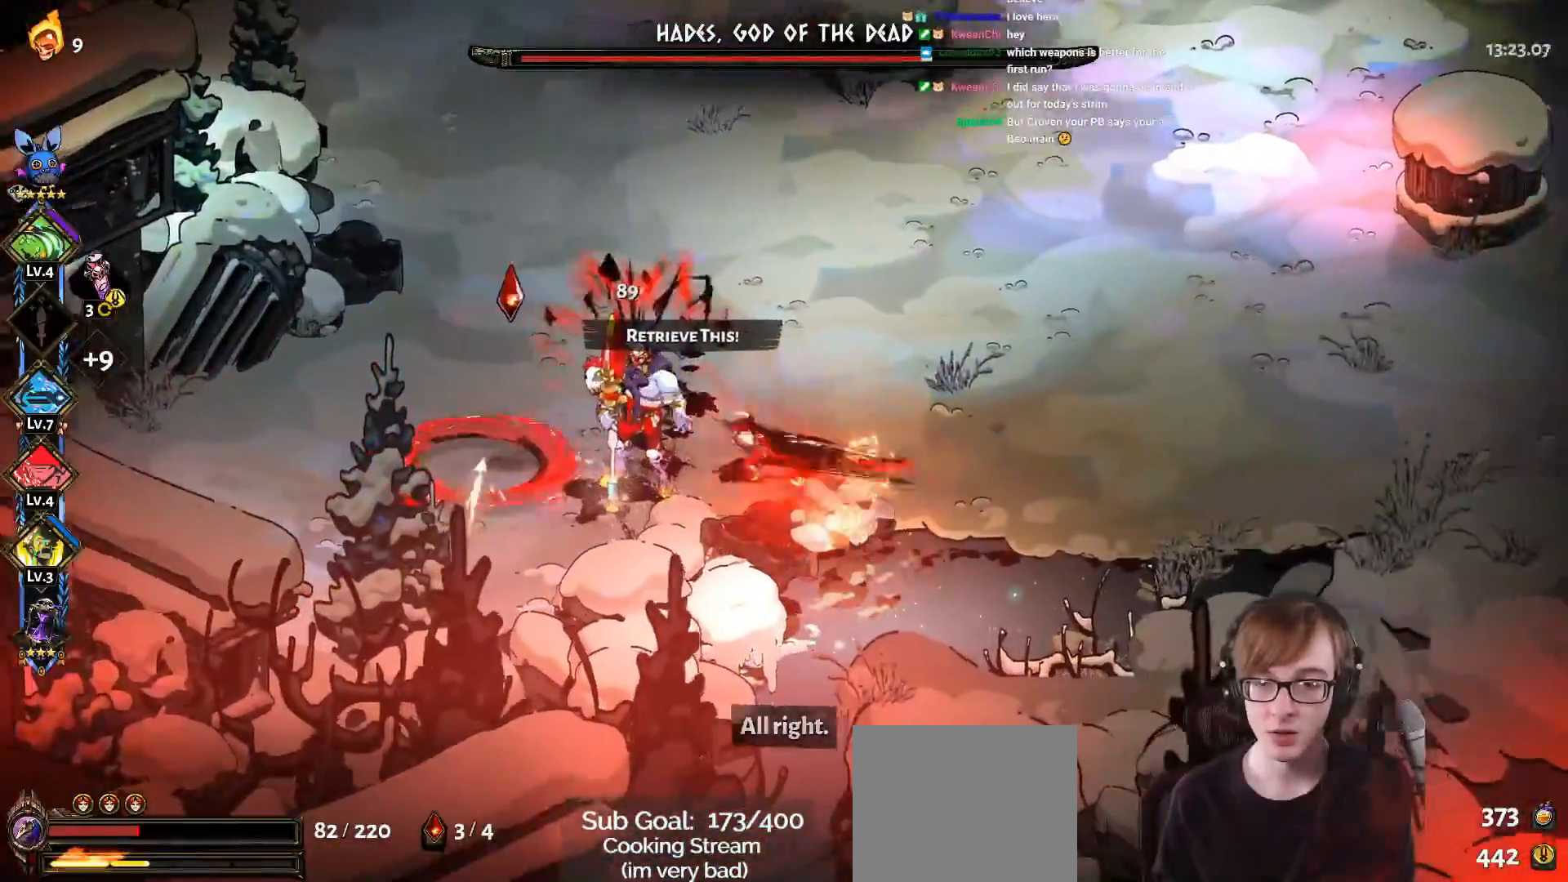
{"buttons": ["CROSS", "SQUARE", "L1"], "left_stick": "down-right", "right_stick": "center", "events": [[67, "L1", "down"], [184, "L1", "up"], [301, "L1", "down"], [451, "left_stick", "down-right"]]}
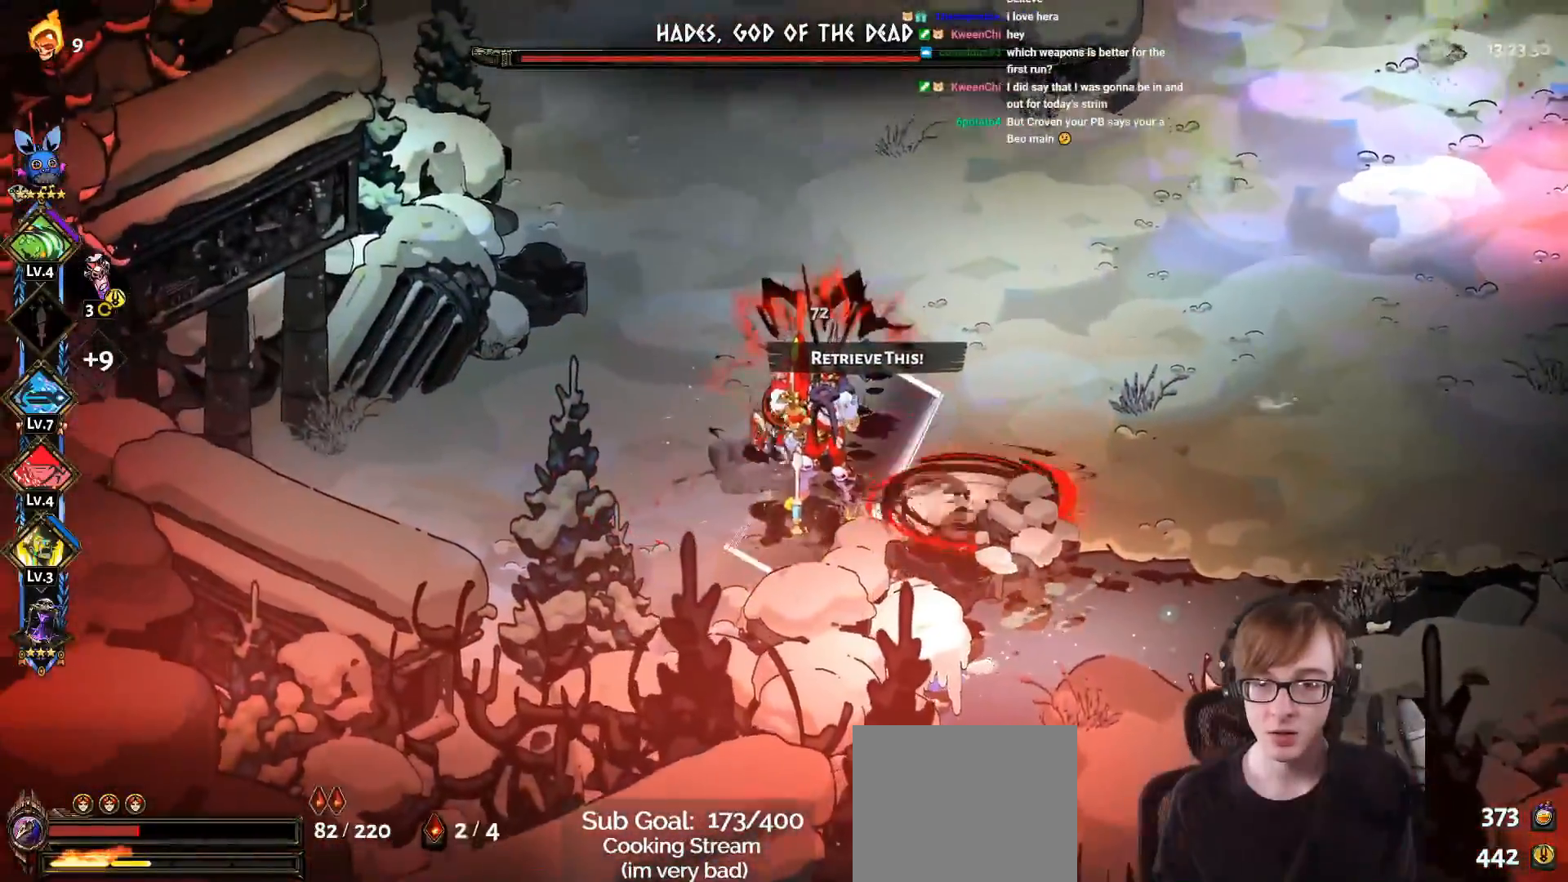
{"buttons": ["CROSS", "SQUARE", "L1"], "left_stick": "left", "right_stick": "center", "events": [[17, "L1", "up"], [84, "CROSS", "up"], [100, "SQUARE", "up"], [150, "L1", "down"], [234, "left_stick", "left"], [267, "L1", "up"], [334, "CROSS", "down"], [351, "SQUARE", "down"], [501, "L1", "down"]]}
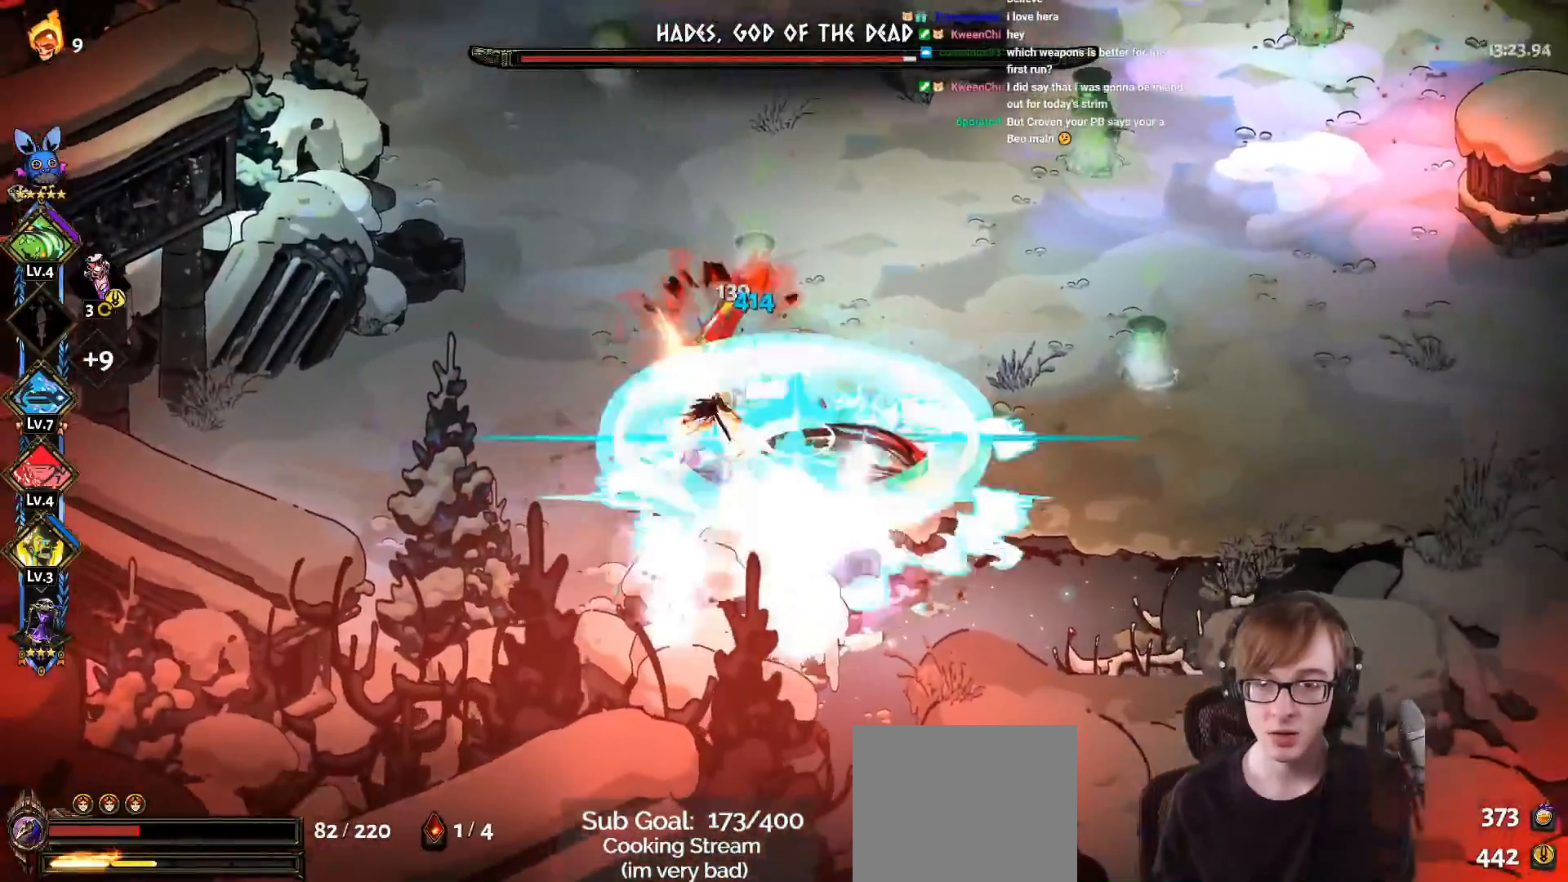
{"buttons": ["CROSS", "SQUARE"], "left_stick": "right", "right_stick": "center", "events": [[117, "L1", "up"], [200, "left_stick", "center"], [250, "left_stick", "right"], [317, "L1", "down"], [467, "L1", "up"]]}
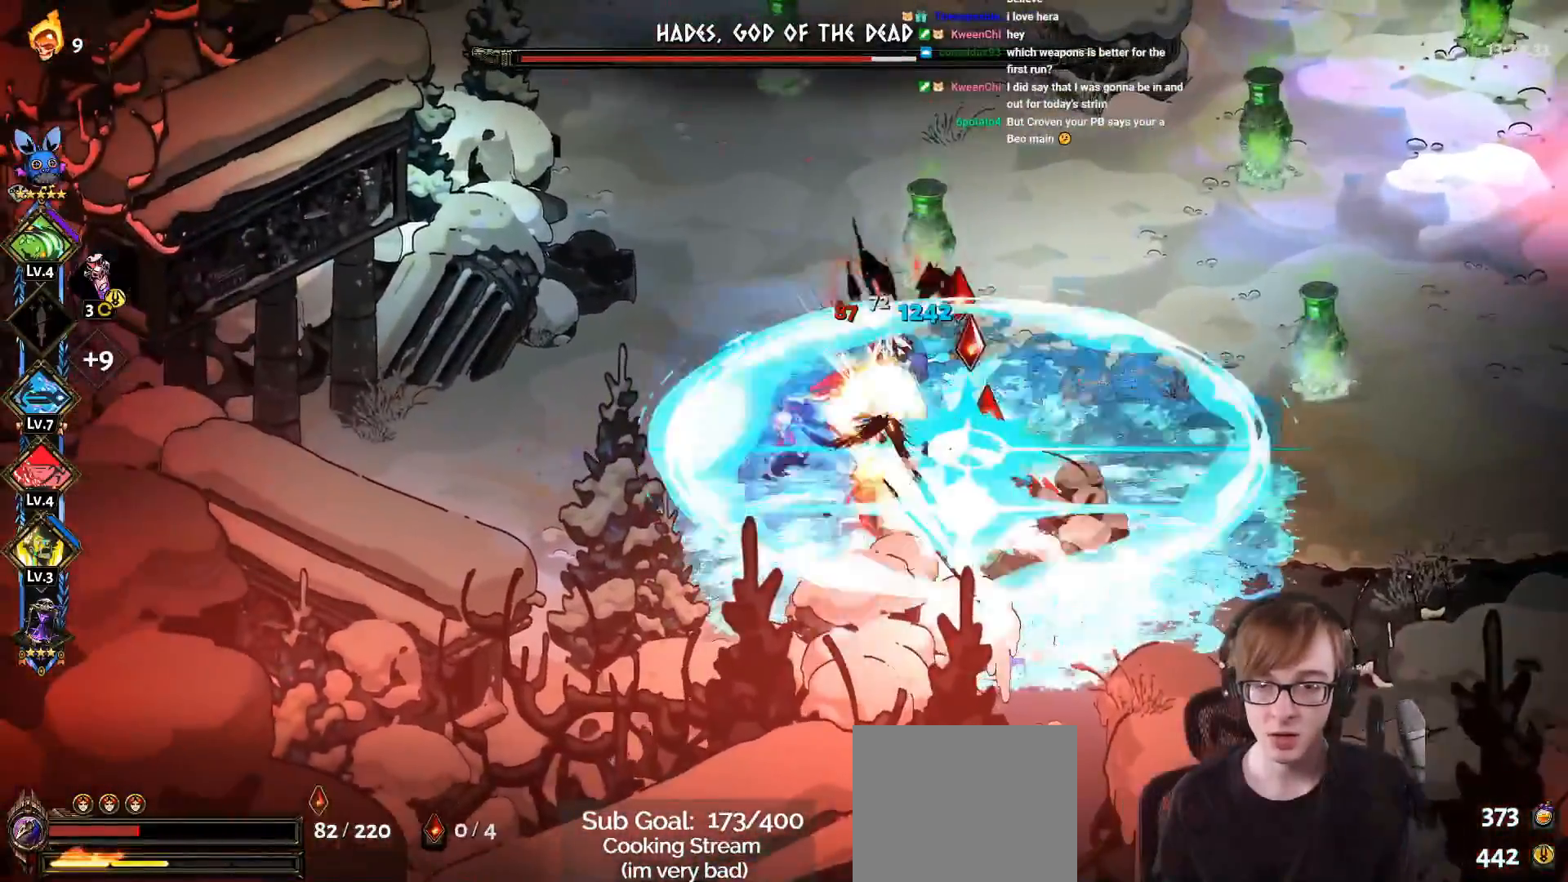
{"buttons": ["CROSS", "SQUARE"], "left_stick": "up-left", "right_stick": "center", "events": [[67, "L1", "down"], [84, "CROSS", "up"], [100, "SQUARE", "up"], [234, "L1", "up"], [251, "CROSS", "down"], [251, "SQUARE", "down"], [417, "left_stick", "up-left"]]}
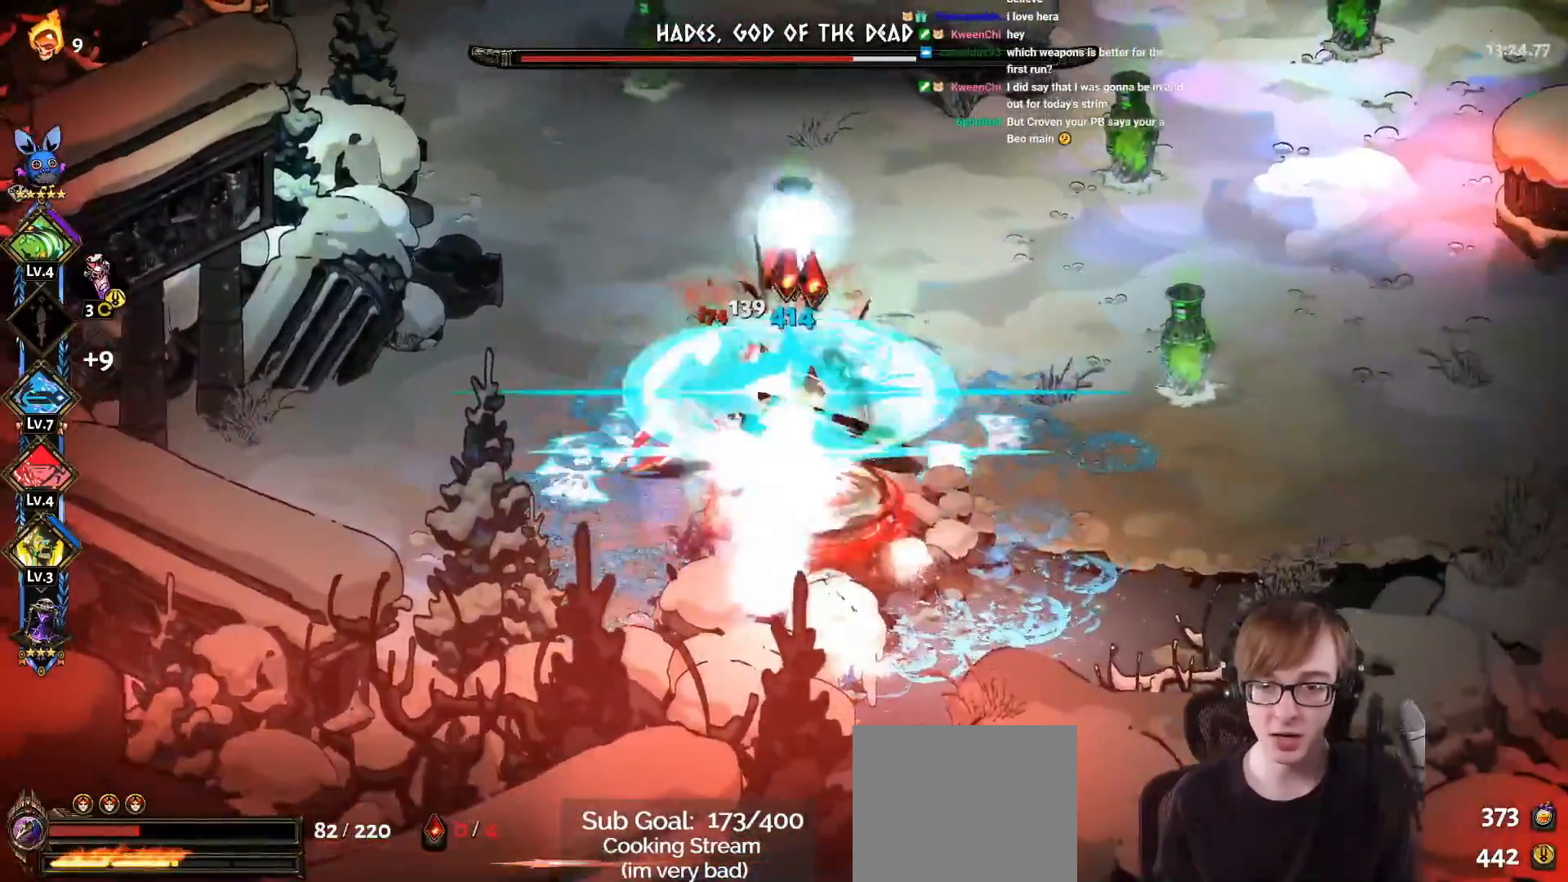
{"buttons": ["CROSS", "SQUARE", "L1"], "left_stick": "down-right", "right_stick": "center", "events": [[100, "left_stick", "down-left"], [200, "left_stick", "down-right"], [233, "L1", "down"], [367, "L1", "up"], [500, "L1", "down"]]}
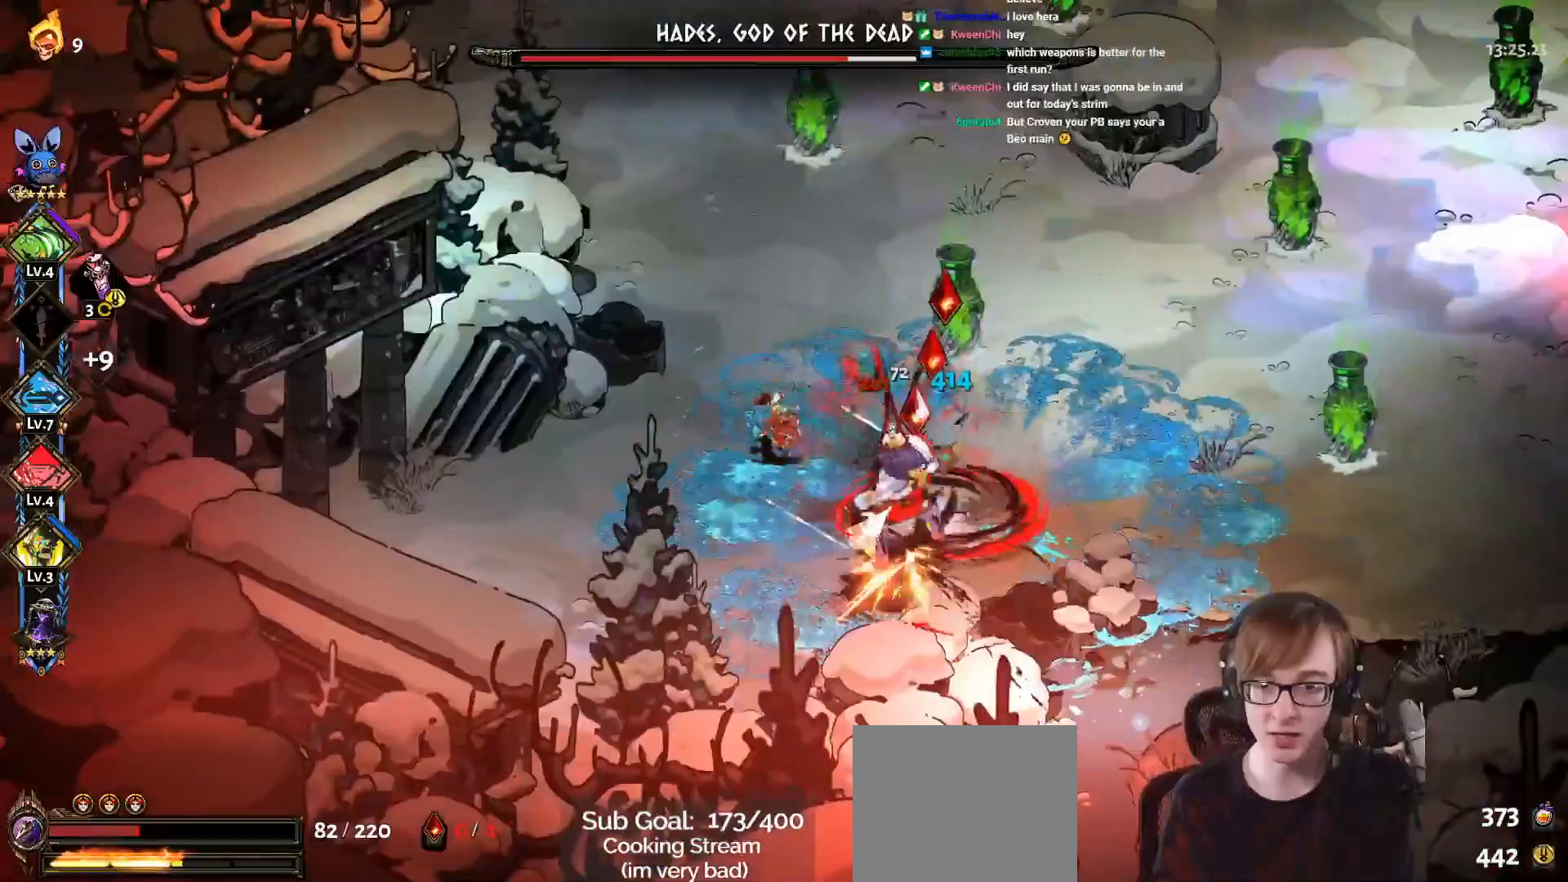
{"buttons": ["CROSS", "SQUARE"], "left_stick": "right", "right_stick": "center", "events": [[67, "CROSS", "up"], [100, "SQUARE", "up"], [134, "L1", "up"], [217, "CROSS", "down"], [334, "CROSS", "up"], [367, "left_stick", "right"], [401, "CROSS", "down"], [434, "SQUARE", "down"]]}